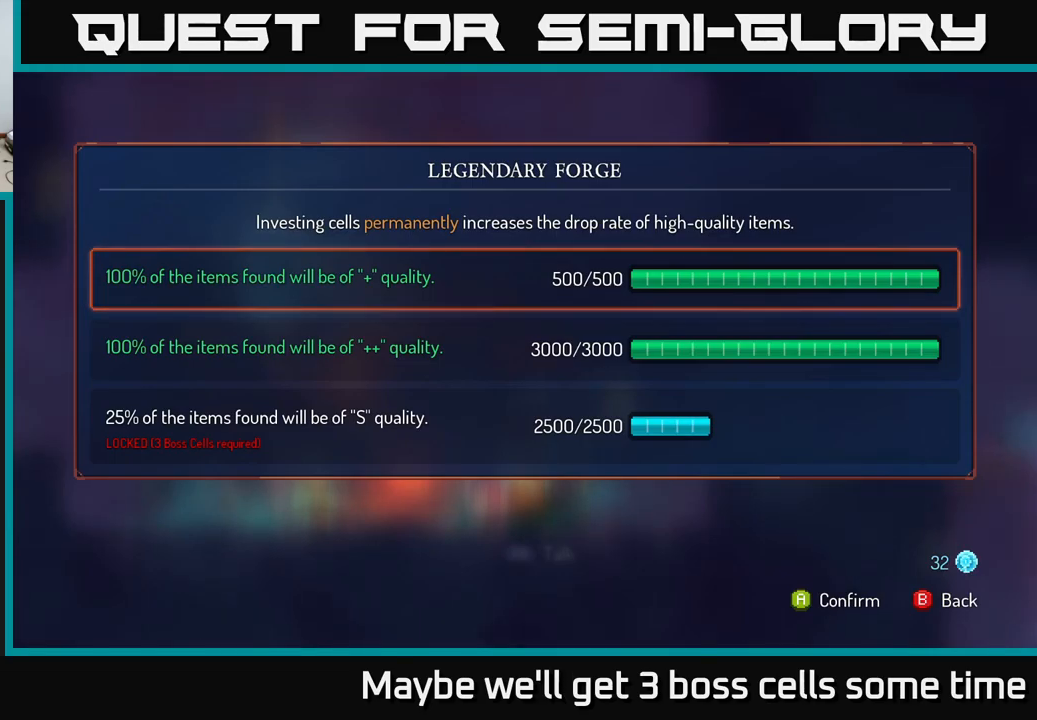
Gameplay with a controller (Xbox layout); each line is a JSON object with the inputs held at the frame after it. "events" lists button and stick changes between this image and that frame as [ms after this image, input, new state], when the widget could be followed in between. Not read: L3 R3.
{"buttons": [], "left_stick": "right", "right_stick": "center", "events": [[84, "left_stick", "center"], [350, "left_stick", "right"]]}
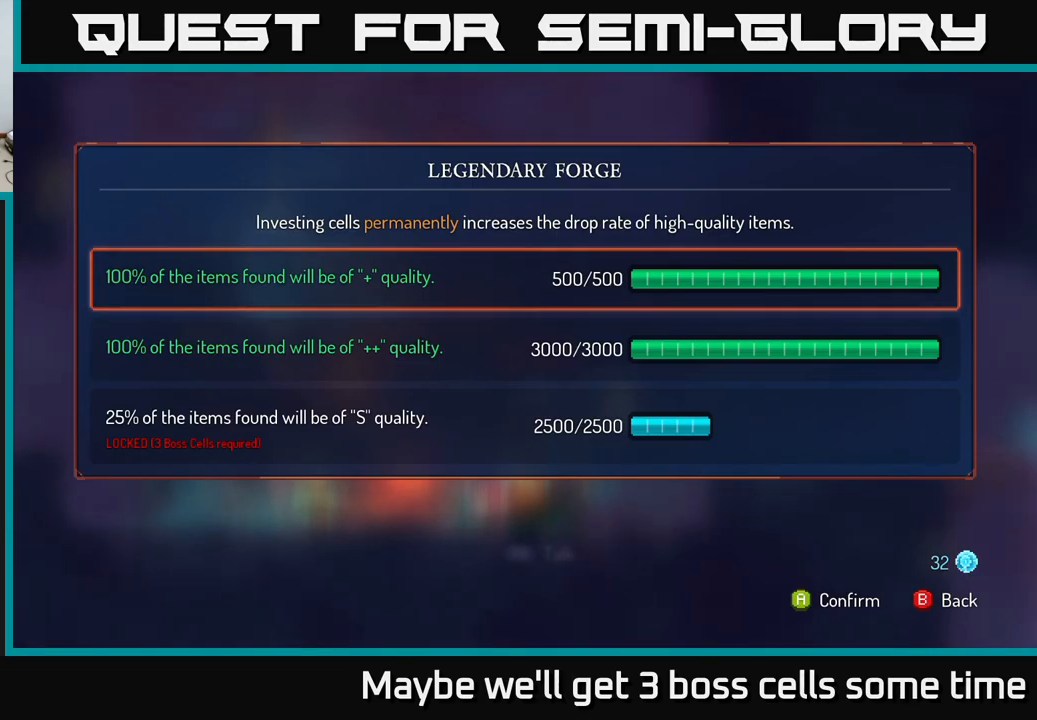
{"buttons": [], "left_stick": "right", "right_stick": "center", "events": [[367, "B", "down"], [450, "B", "up"]]}
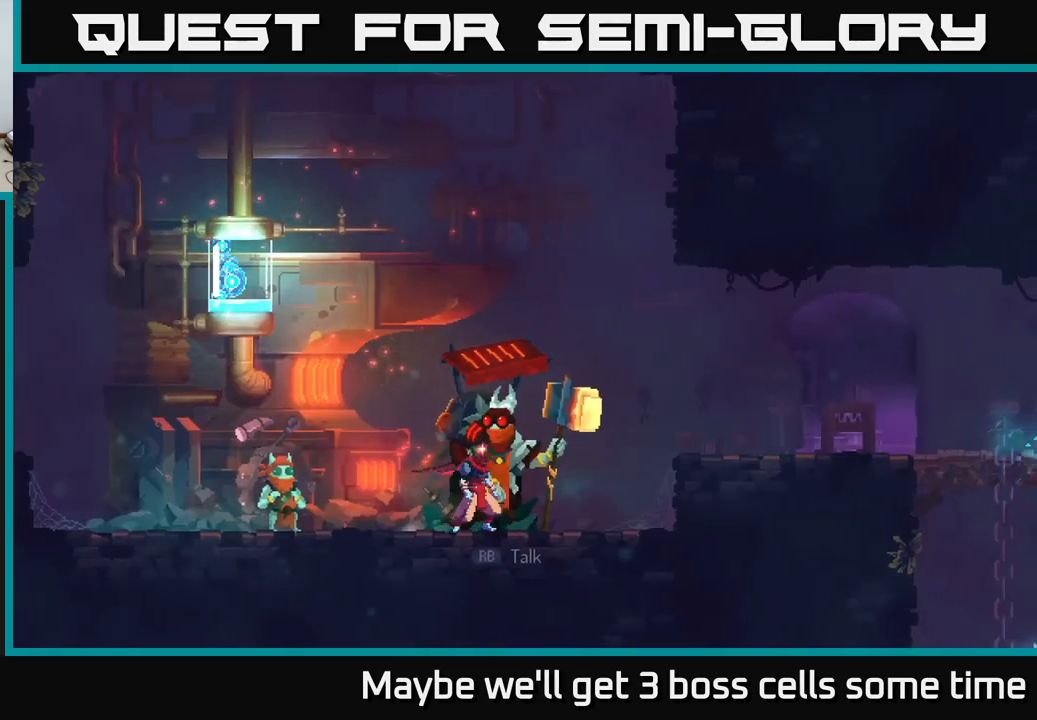
{"buttons": [], "left_stick": "right", "right_stick": "center", "events": [[250, "A", "down"], [450, "A", "up"]]}
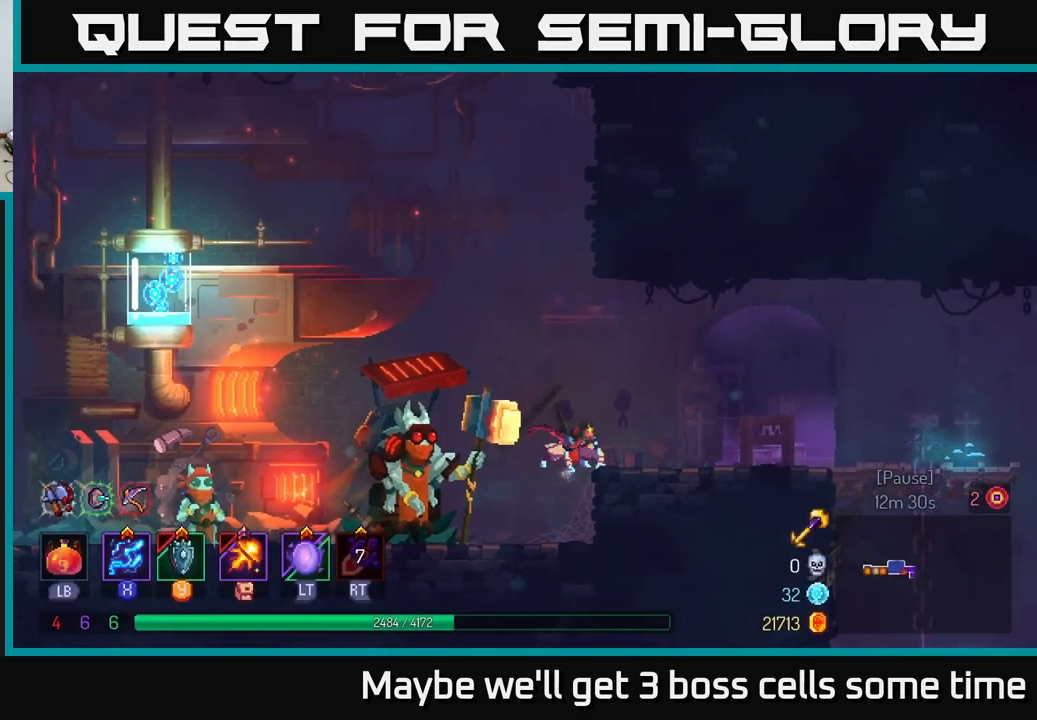
{"buttons": ["B"], "left_stick": "right", "right_stick": "center", "events": [[367, "B", "down"]]}
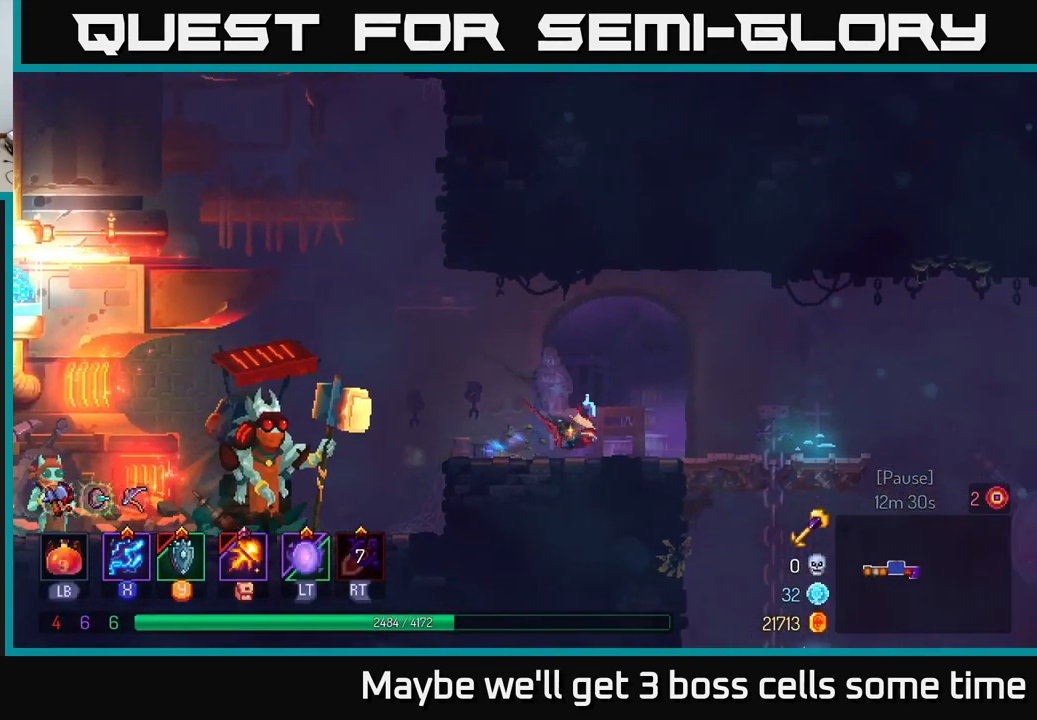
{"buttons": [], "left_stick": "right", "right_stick": "down-right", "events": [[17, "B", "up"], [317, "right_stick", "down"], [467, "right_stick", "down-right"]]}
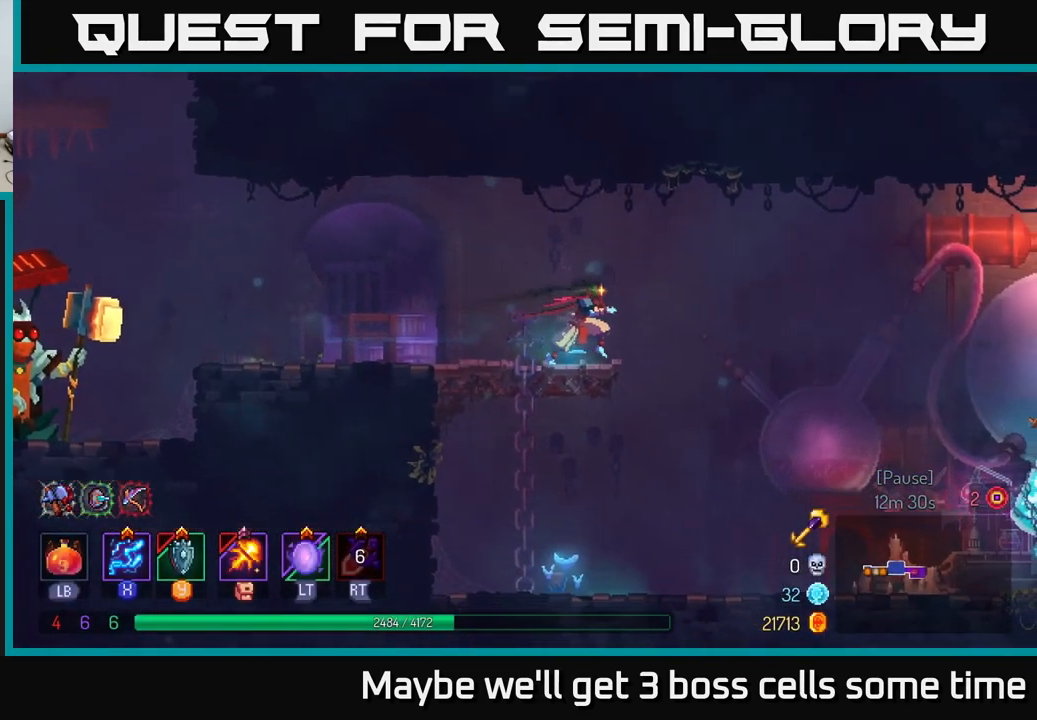
{"buttons": [], "left_stick": "right", "right_stick": "center", "events": [[84, "right_stick", "center"]]}
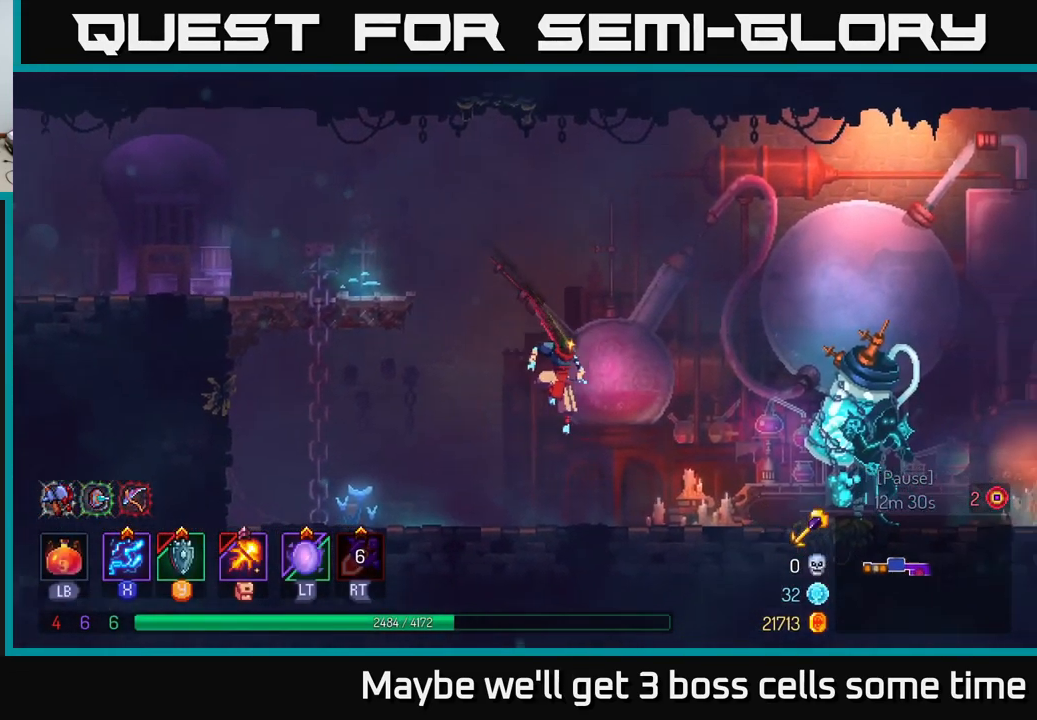
{"buttons": [], "left_stick": "right", "right_stick": "center", "events": [[100, "B", "down"], [250, "B", "up"]]}
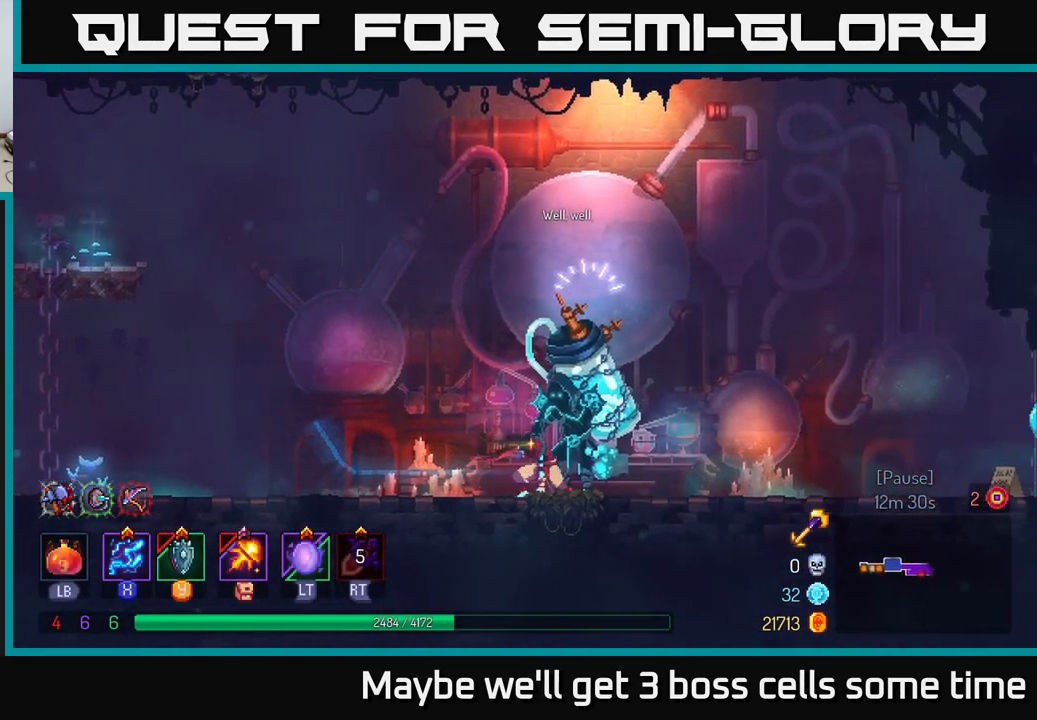
{"buttons": [], "left_stick": "center", "right_stick": "center", "events": [[34, "left_stick", "left"], [117, "R1", "down"], [150, "left_stick", "center"], [217, "R1", "up"]]}
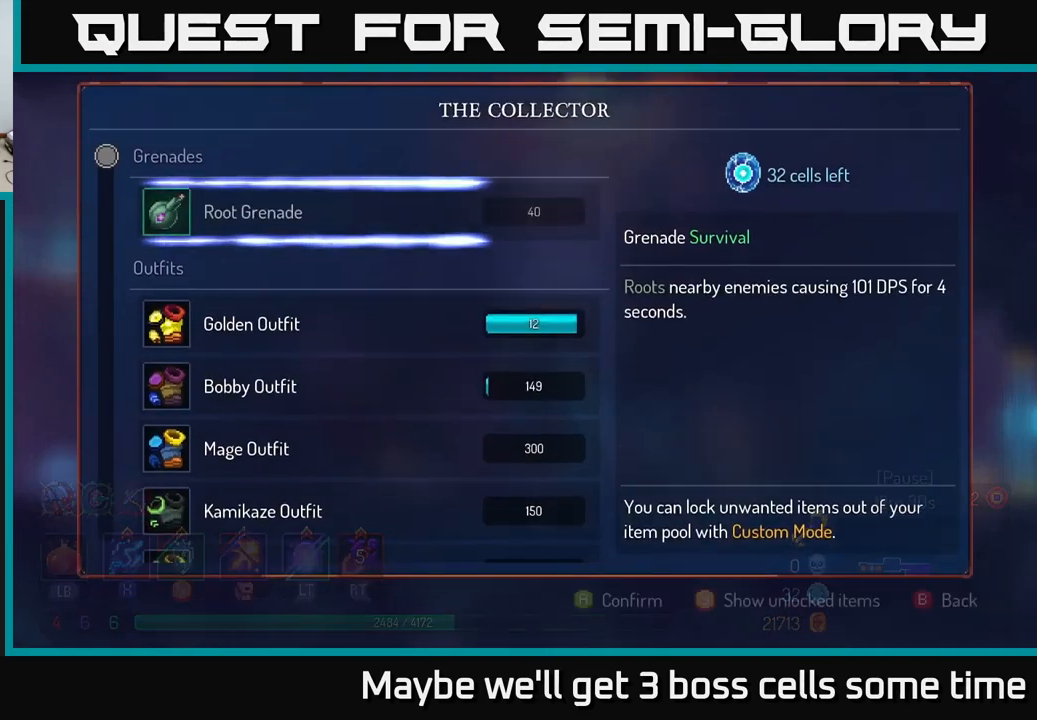
{"buttons": [], "left_stick": "center", "right_stick": "center", "events": []}
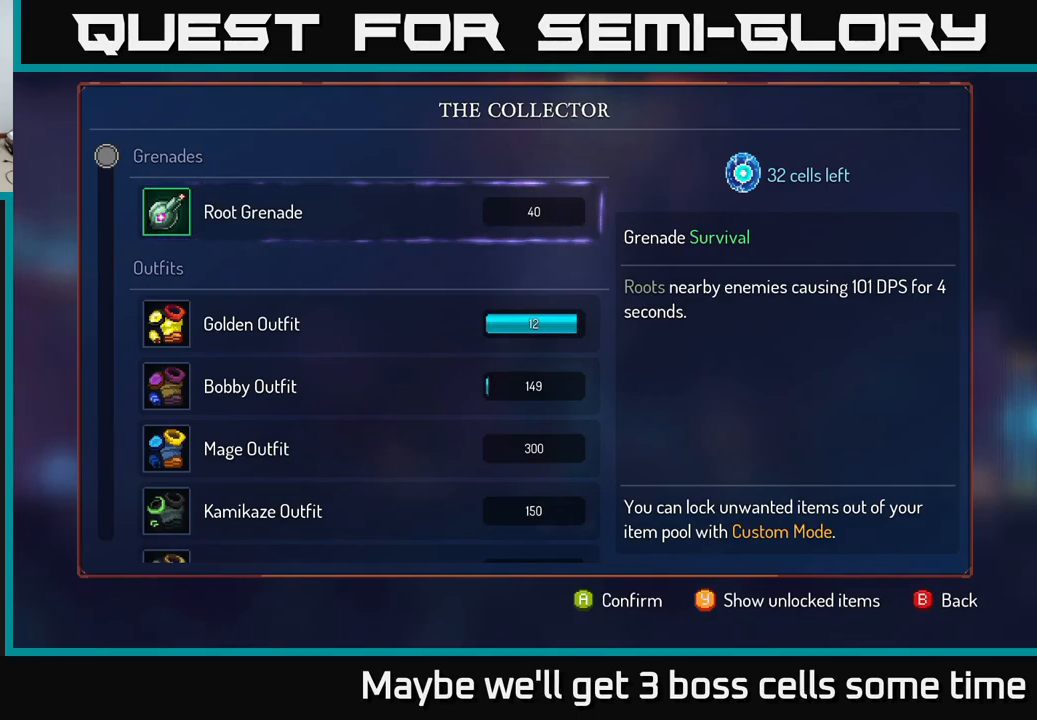
{"buttons": [], "left_stick": "center", "right_stick": "center", "events": []}
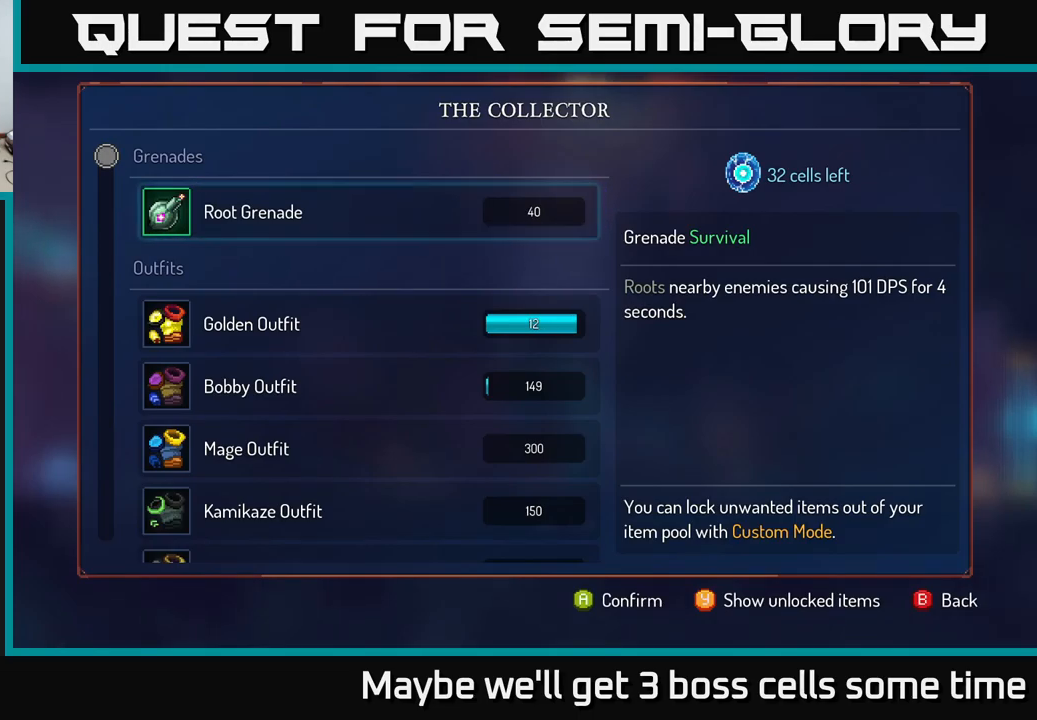
{"buttons": [], "left_stick": "center", "right_stick": "center", "events": [[50, "left_stick", "down"], [283, "left_stick", "up"], [467, "left_stick", "center"]]}
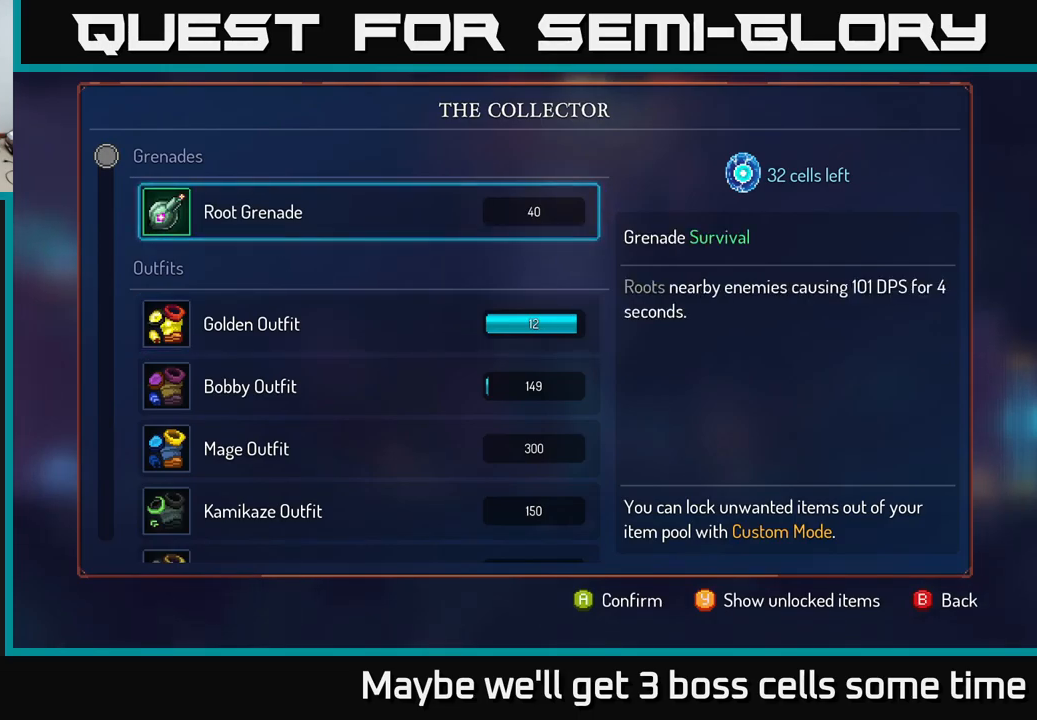
{"buttons": ["A"], "left_stick": "center", "right_stick": "center", "events": [[100, "A", "down"]]}
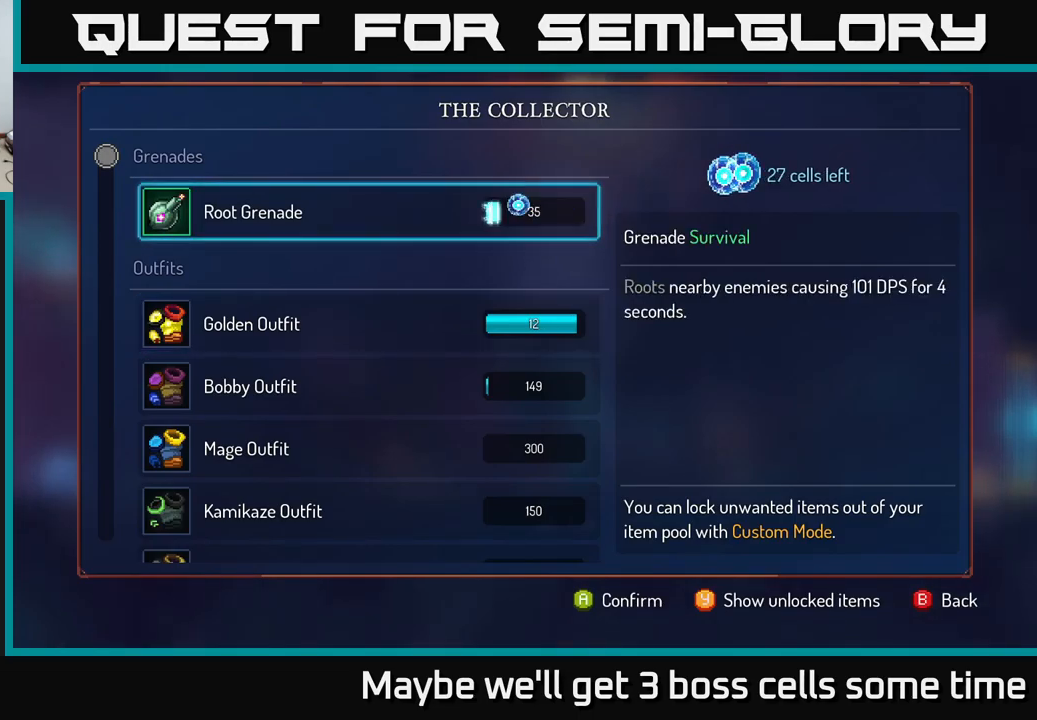
{"buttons": ["A"], "left_stick": "center", "right_stick": "center", "events": []}
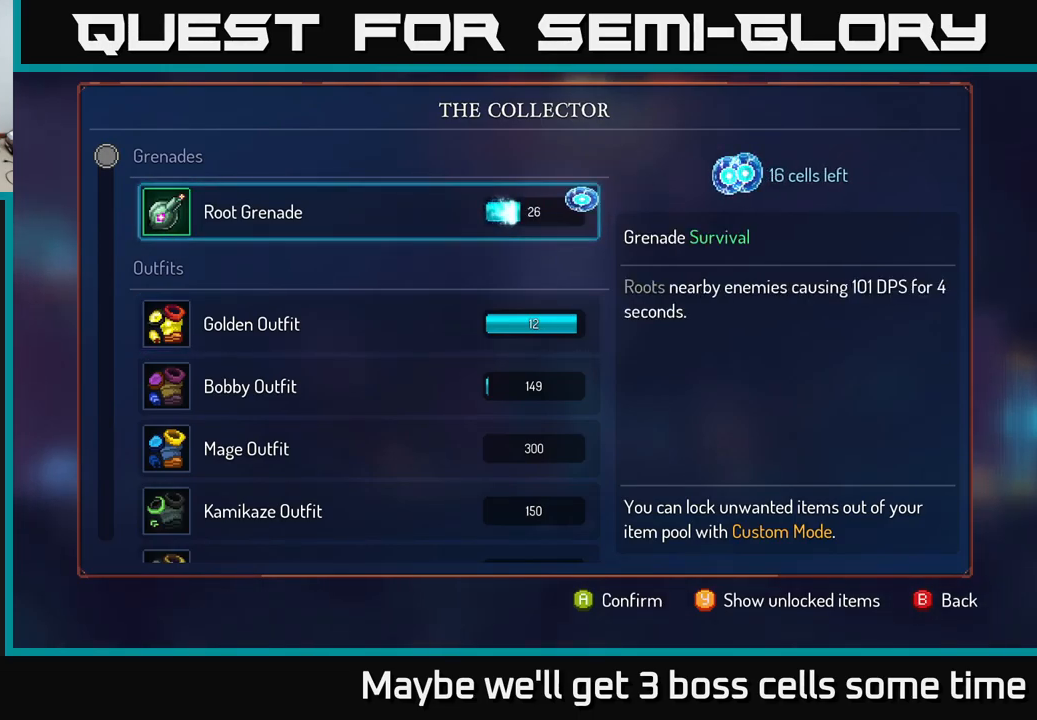
{"buttons": ["A"], "left_stick": "center", "right_stick": "center", "events": []}
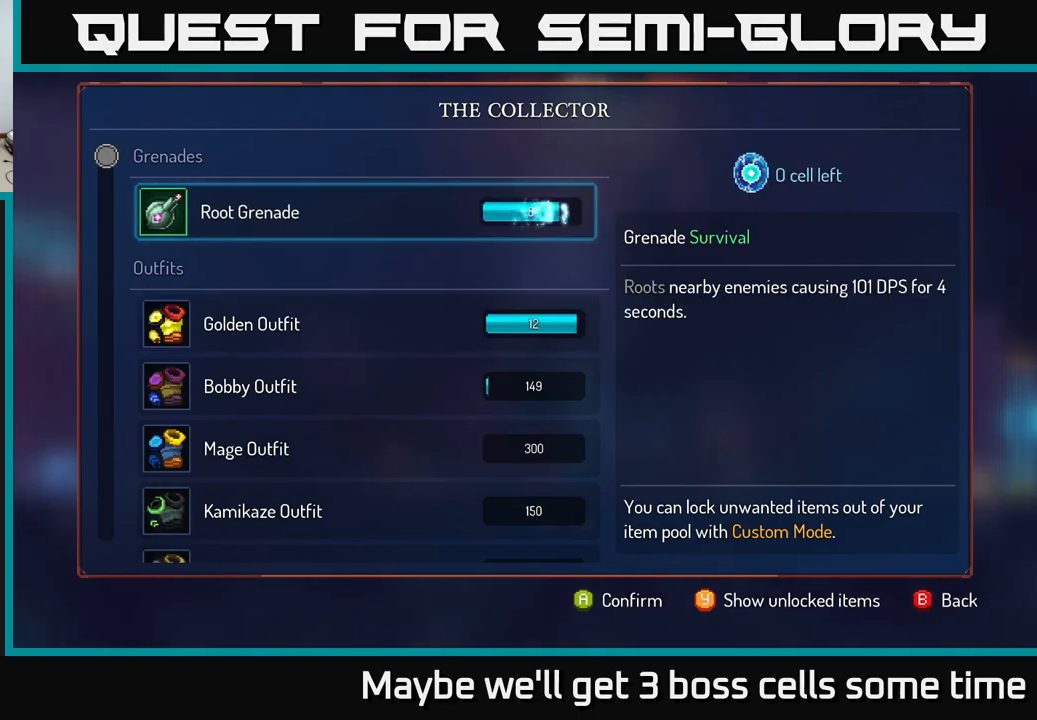
{"buttons": [], "left_stick": "right", "right_stick": "center", "events": [[167, "A", "up"], [383, "B", "down"], [433, "B", "up"], [433, "left_stick", "right"]]}
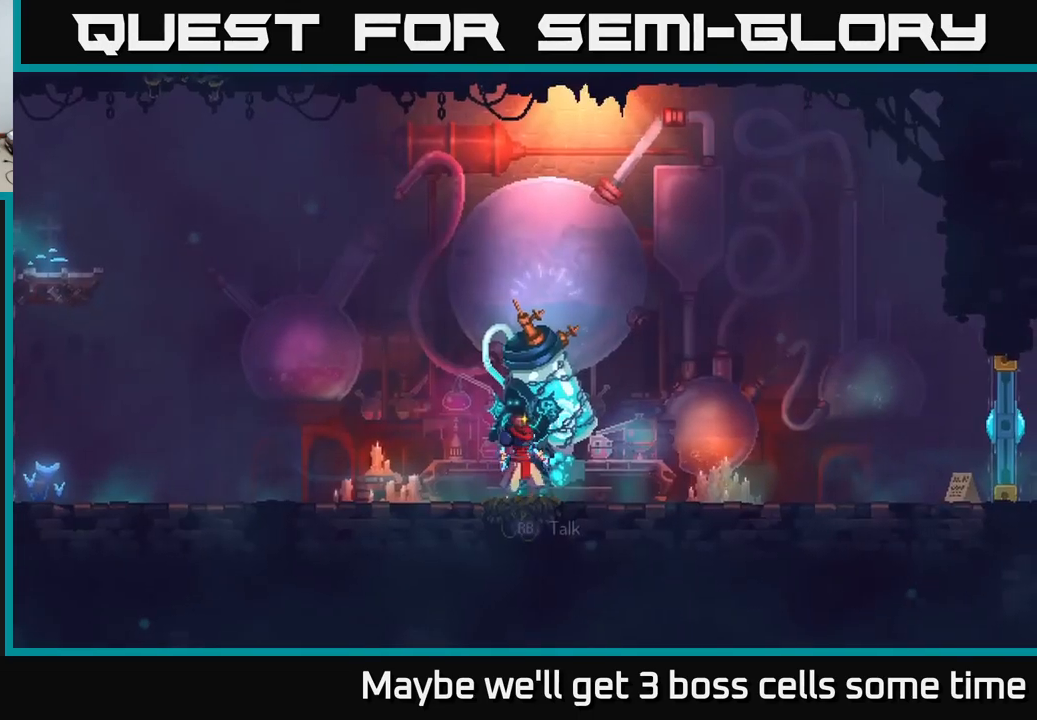
{"buttons": [], "left_stick": "right", "right_stick": "center", "events": []}
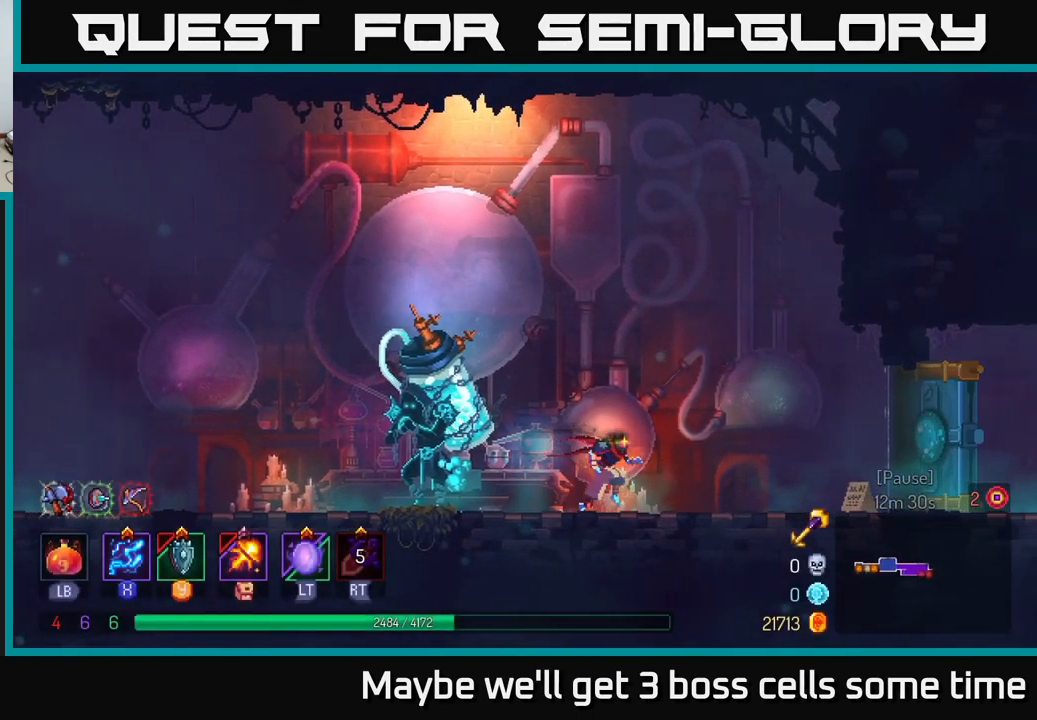
{"buttons": ["B"], "left_stick": "right", "right_stick": "center", "events": [[417, "B", "down"]]}
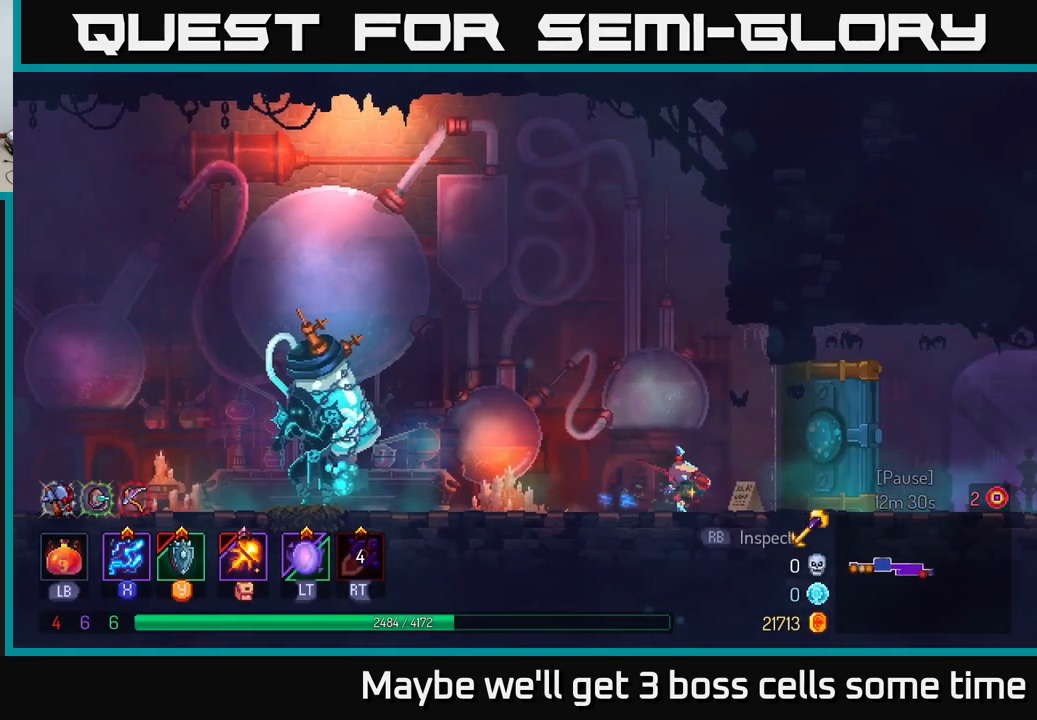
{"buttons": [], "left_stick": "right", "right_stick": "center", "events": [[50, "B", "up"]]}
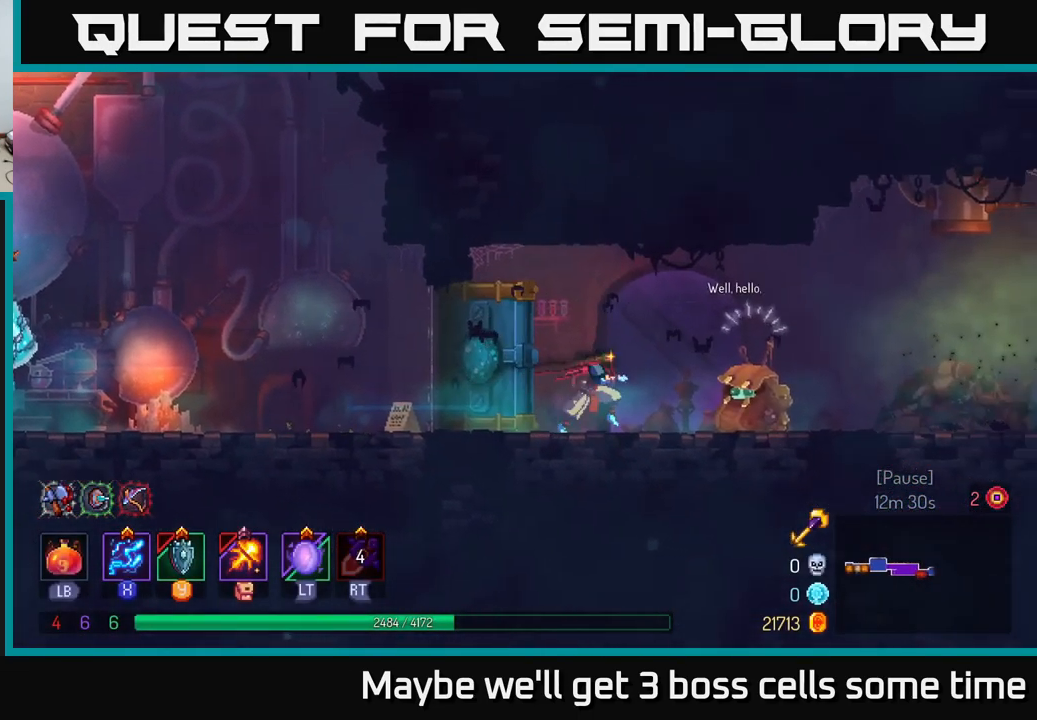
{"buttons": [], "left_stick": "right", "right_stick": "center", "events": []}
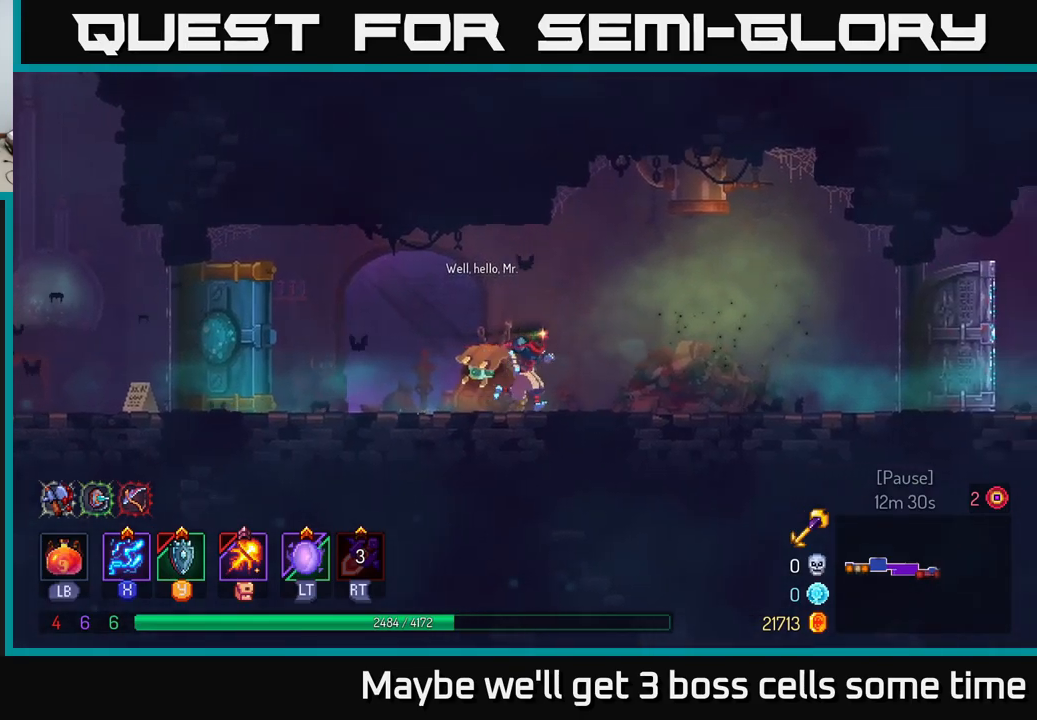
{"buttons": [], "left_stick": "right", "right_stick": "center", "events": []}
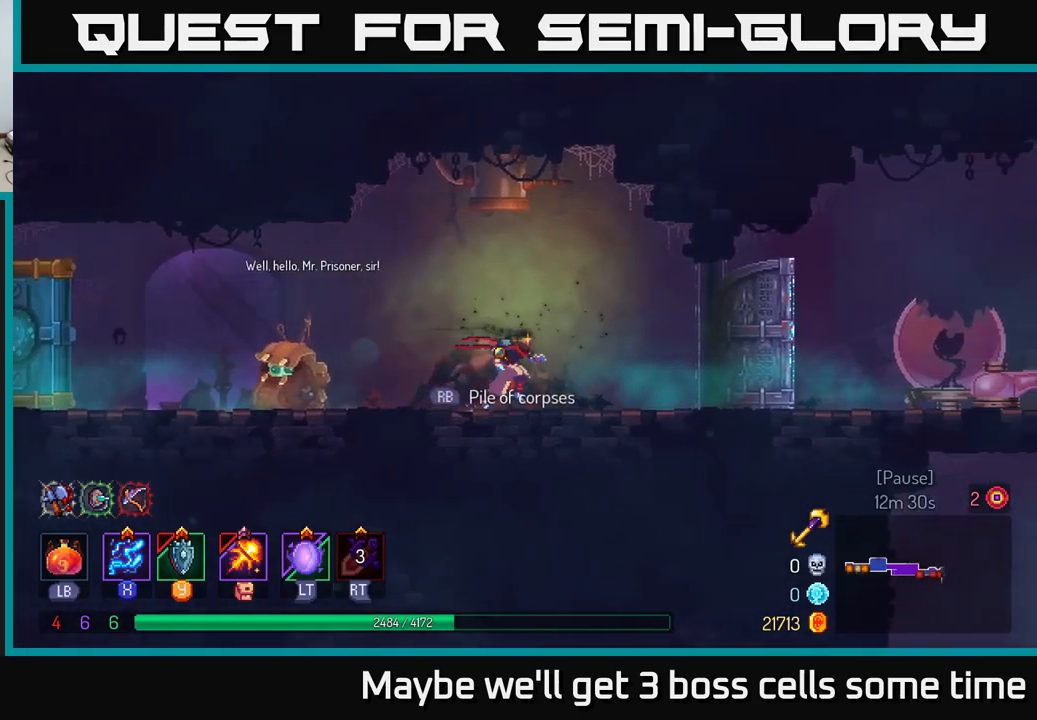
{"buttons": [], "left_stick": "right", "right_stick": "center", "events": [[150, "B", "down"], [317, "B", "up"]]}
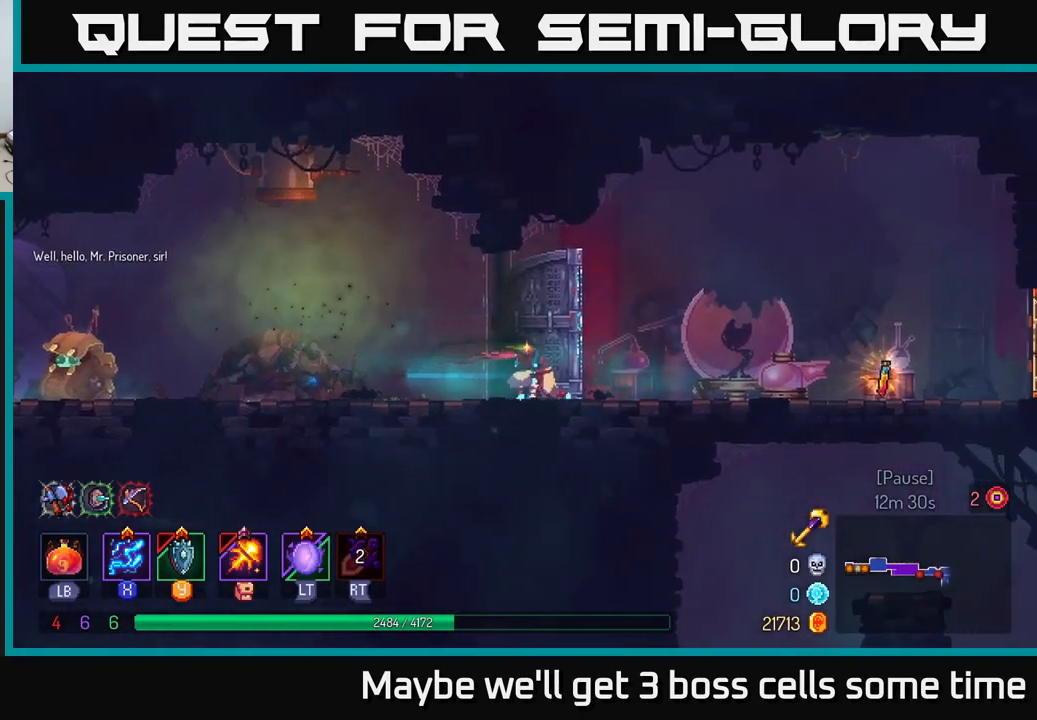
{"buttons": ["L1"], "left_stick": "center", "right_stick": "center", "events": [[350, "L1", "down"], [350, "left_stick", "center"]]}
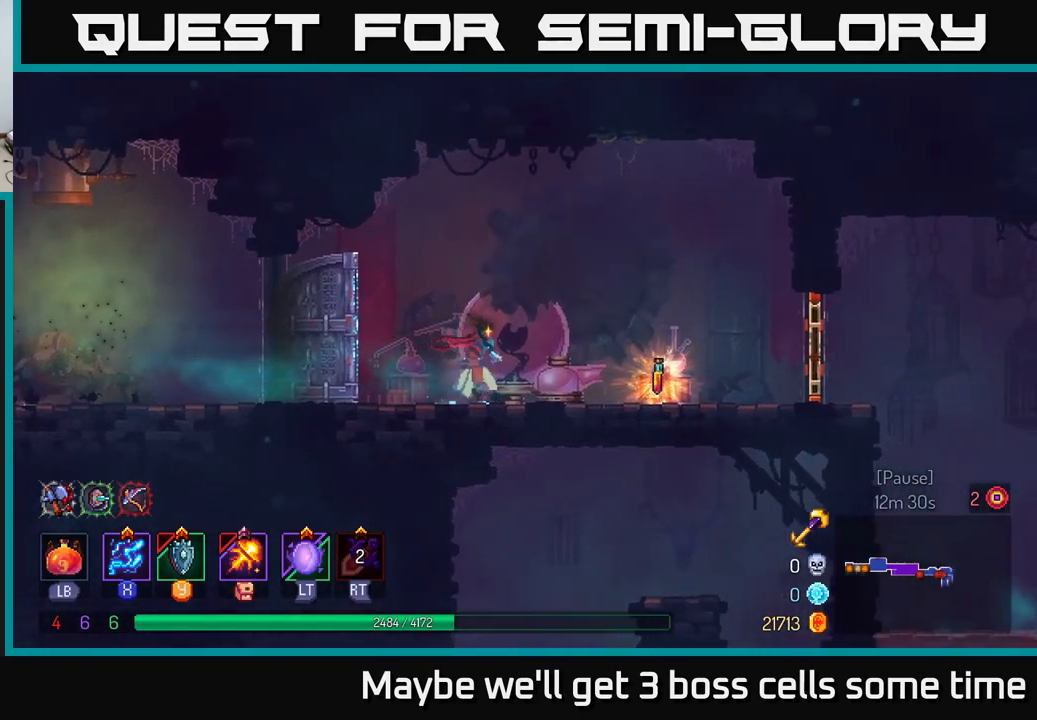
{"buttons": ["L1"], "left_stick": "center", "right_stick": "center", "events": []}
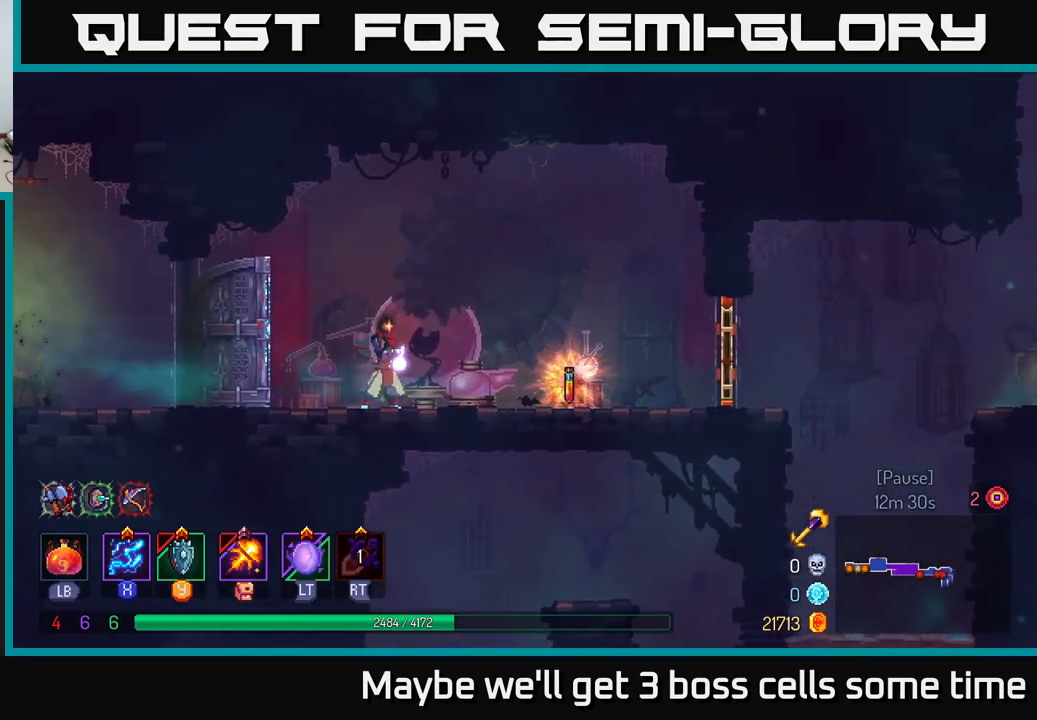
{"buttons": [], "left_stick": "center", "right_stick": "center", "events": [[400, "L1", "up"]]}
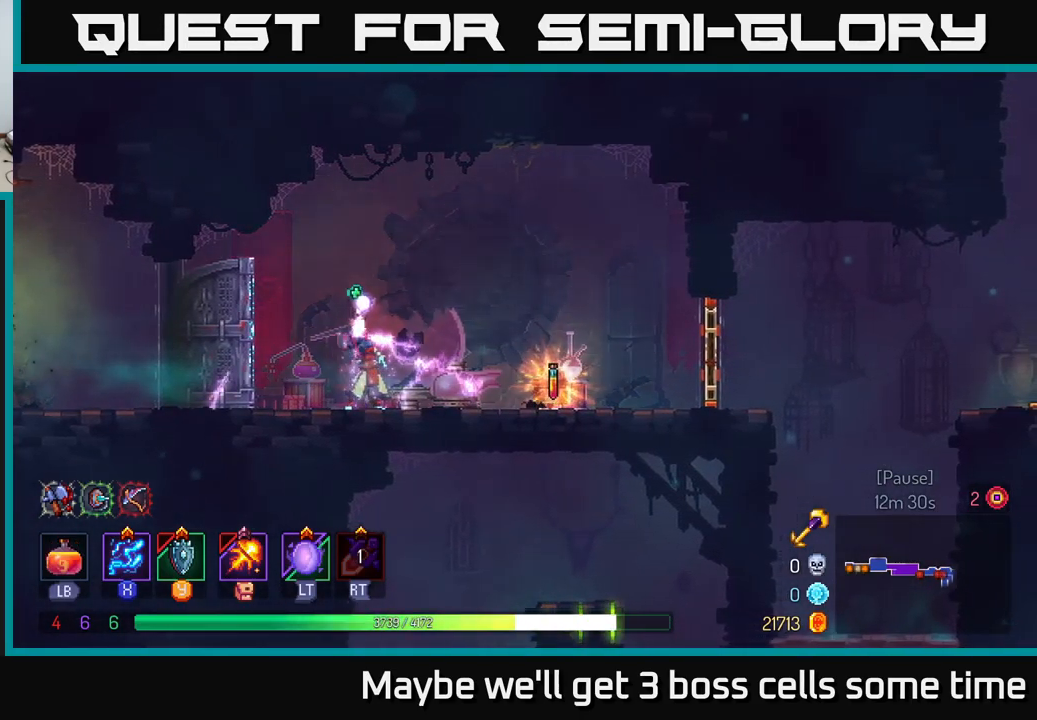
{"buttons": [], "left_stick": "right", "right_stick": "center", "events": [[33, "left_stick", "right"]]}
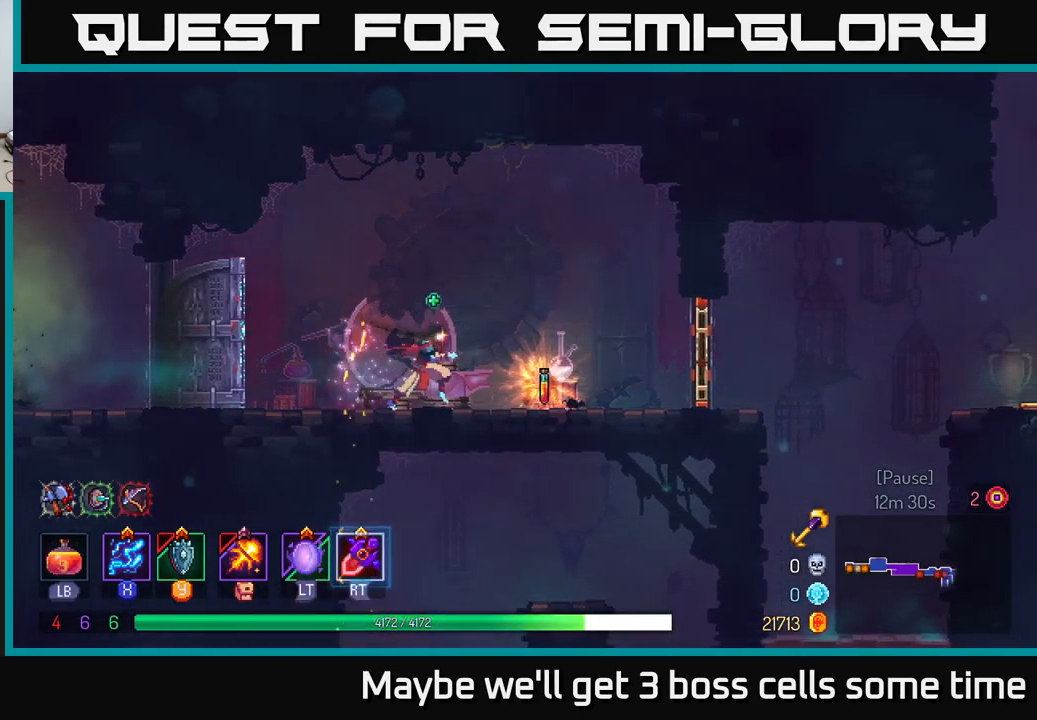
{"buttons": [], "left_stick": "right", "right_stick": "center", "events": [[250, "R1", "down"], [333, "R1", "up"]]}